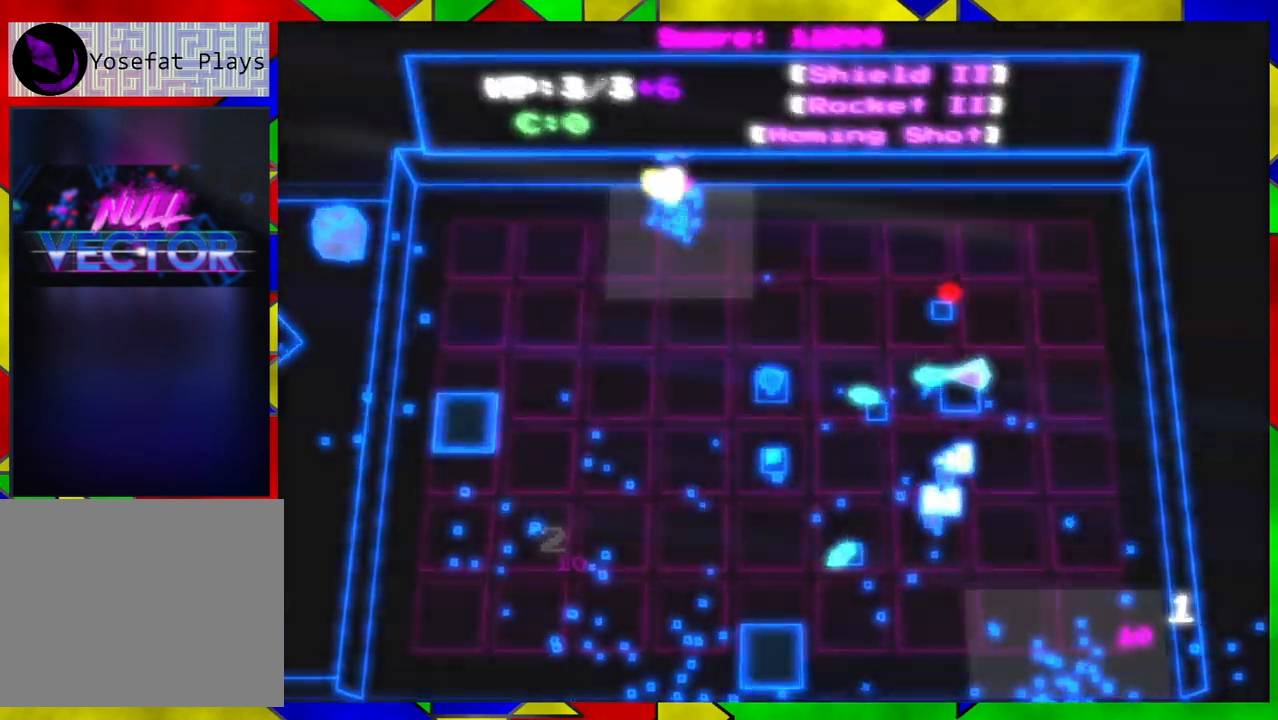
Gameplay with a controller (Nintendo layout); each line is a JSON object with the inputs held at the frame after it. "events" lists button and stick changes between this image and that frame as [ms after this image, input, new state], when the widget could be followed in between. Not read: L1 L2 L3 R1 R2 R3.
{"buttons": [], "left_stick": "left", "right_stick": "up-left", "events": [[83, "left_stick", "down-right"], [150, "right_stick", "up-left"], [167, "left_stick", "down-left"], [467, "left_stick", "left"]]}
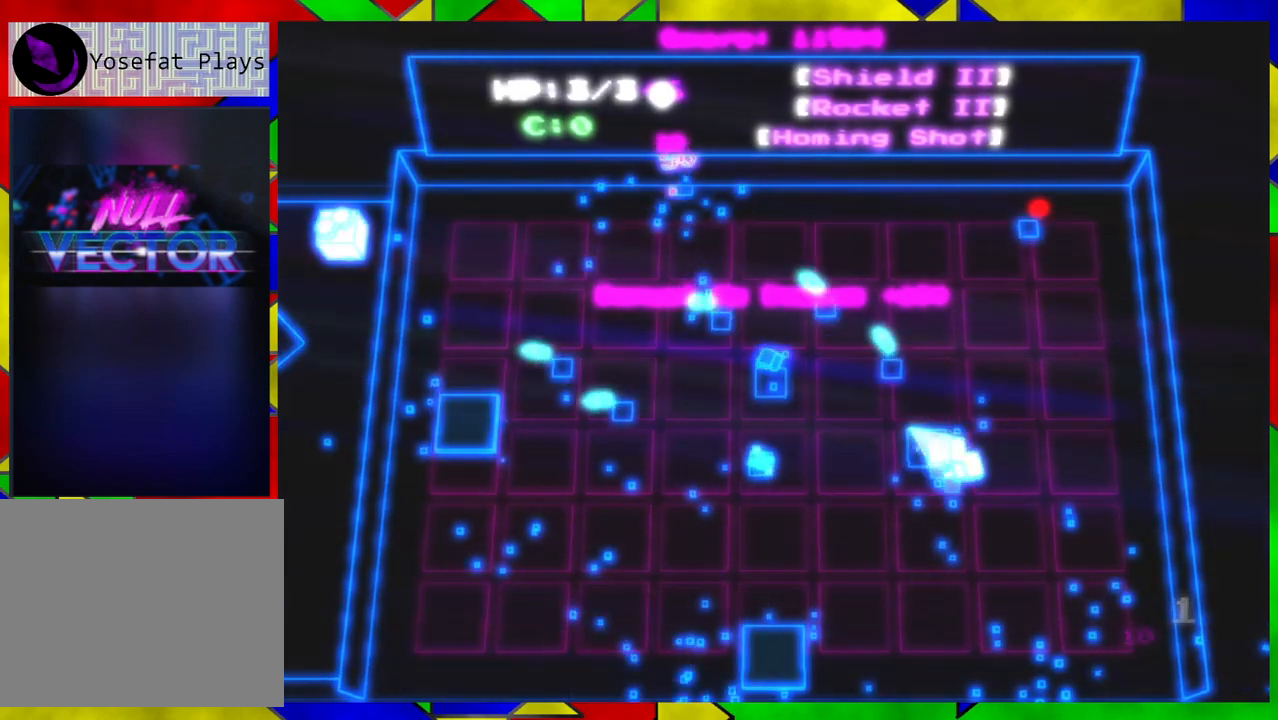
{"buttons": [], "left_stick": "up-left", "right_stick": "center", "events": [[133, "left_stick", "up-left"], [217, "right_stick", "center"]]}
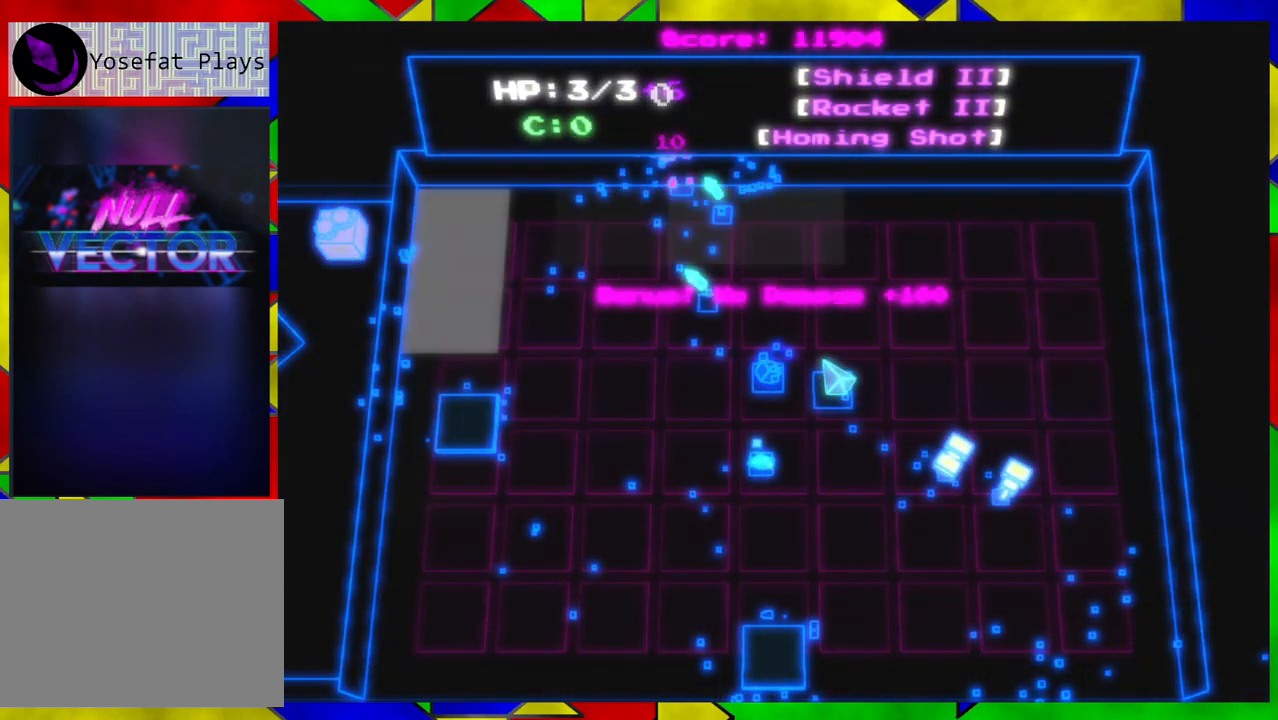
{"buttons": [], "left_stick": "down", "right_stick": "center", "events": [[267, "left_stick", "down-left"], [383, "left_stick", "down"]]}
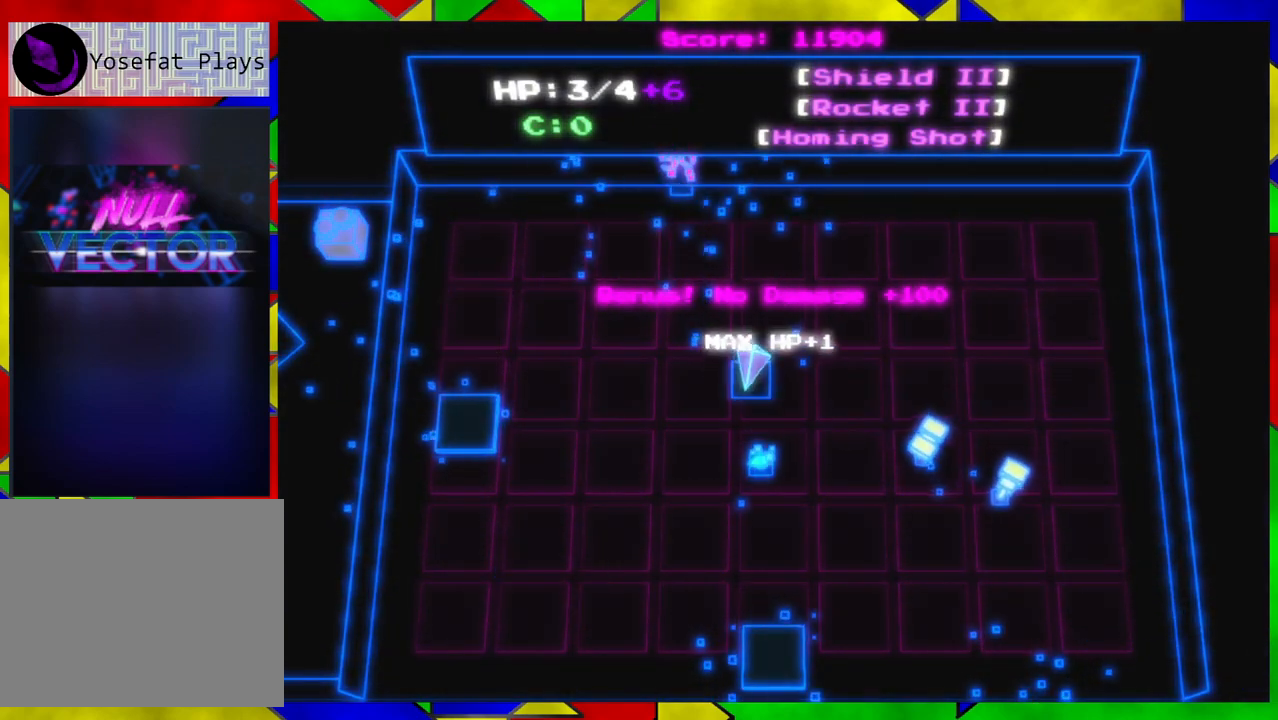
{"buttons": [], "left_stick": "left", "right_stick": "center", "events": [[50, "left_stick", "down-left"], [433, "left_stick", "left"]]}
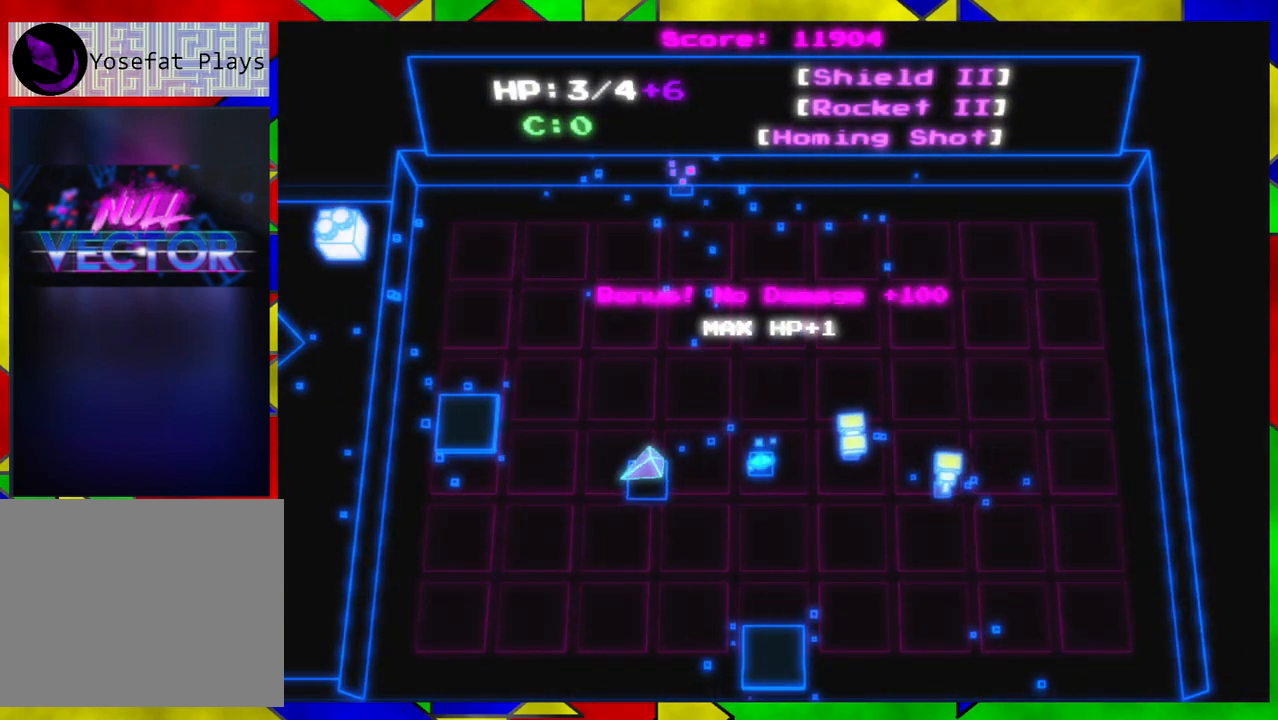
{"buttons": [], "left_stick": "right", "right_stick": "center", "events": [[150, "left_stick", "up"], [267, "left_stick", "up-right"], [367, "left_stick", "right"]]}
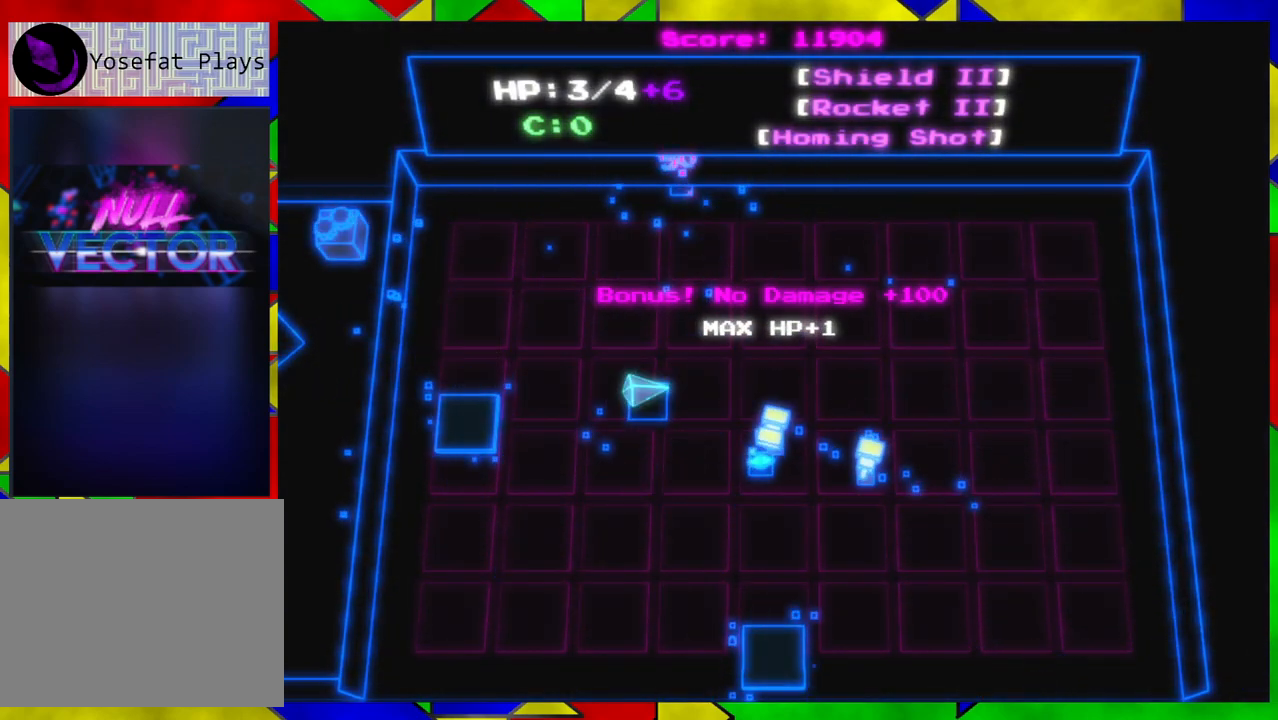
{"buttons": [], "left_stick": "left", "right_stick": "center", "events": [[100, "left_stick", "down"], [233, "left_stick", "down-left"], [400, "left_stick", "left"]]}
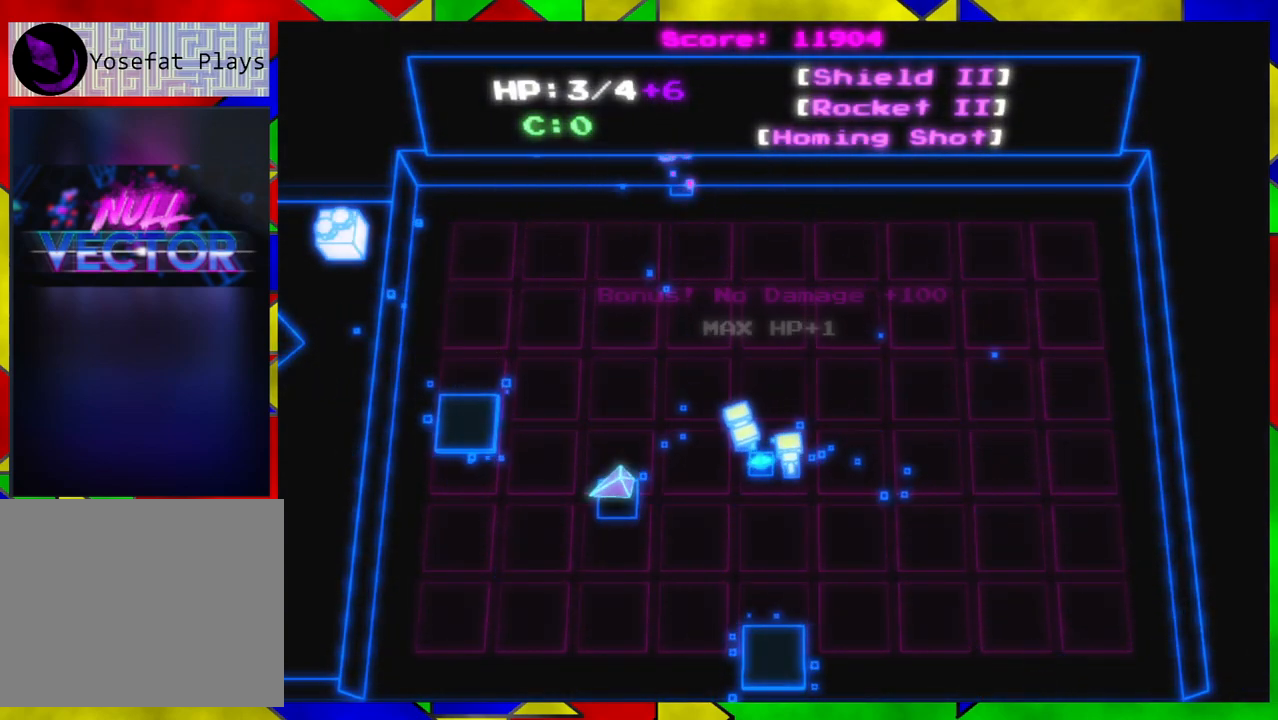
{"buttons": ["B"], "left_stick": "center", "right_stick": "center", "events": [[233, "left_stick", "up-left"], [450, "B", "down"], [450, "left_stick", "center"]]}
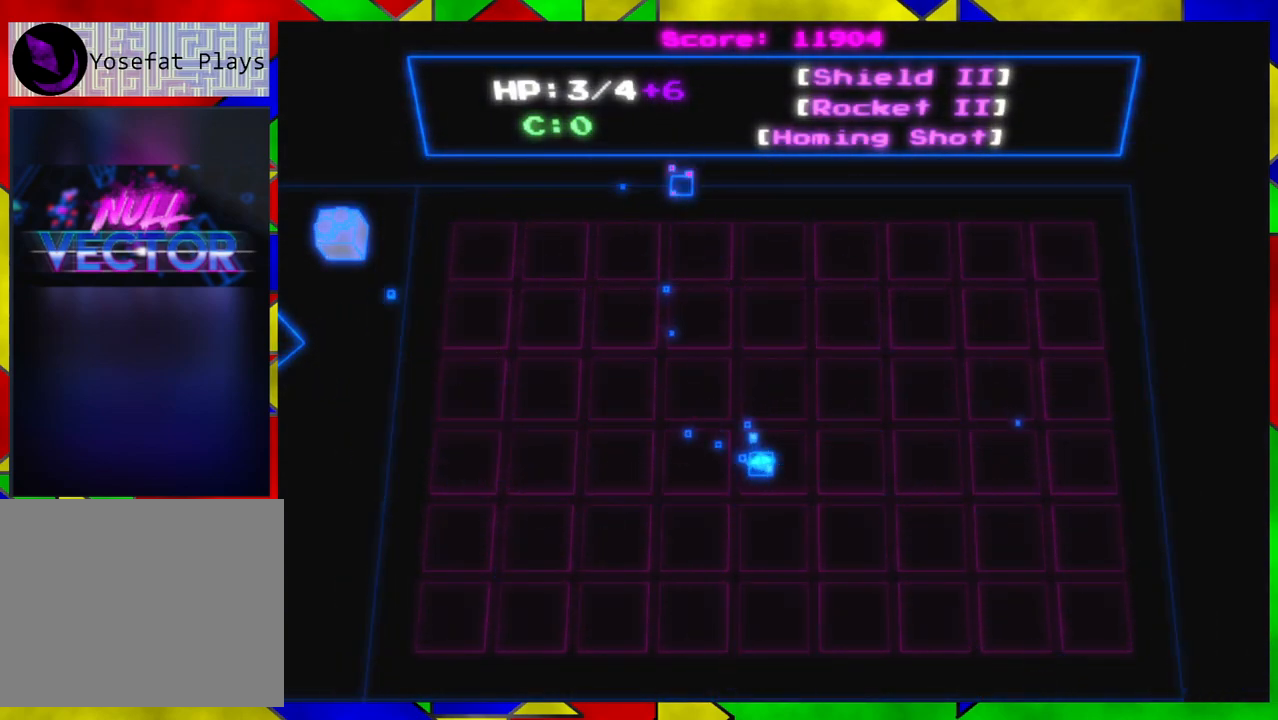
{"buttons": [], "left_stick": "center", "right_stick": "center", "events": [[17, "B", "up"]]}
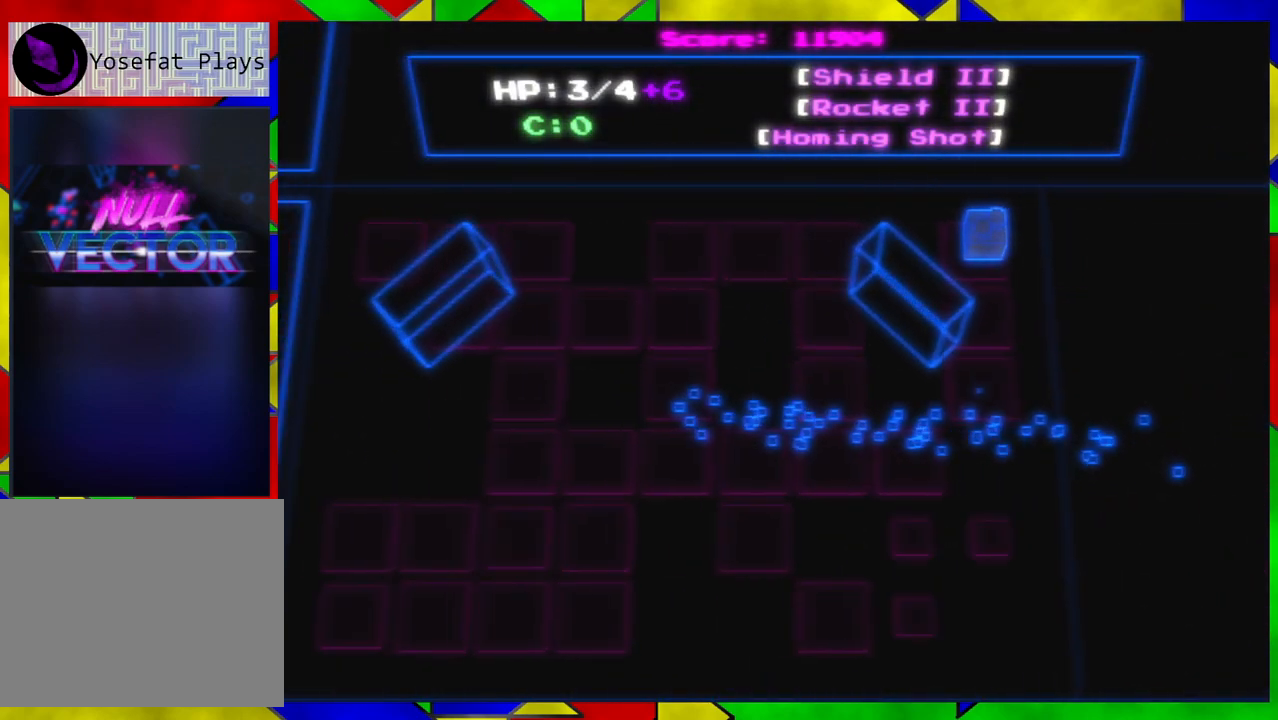
{"buttons": ["X"], "left_stick": "center", "right_stick": "center", "events": [[500, "X", "down"]]}
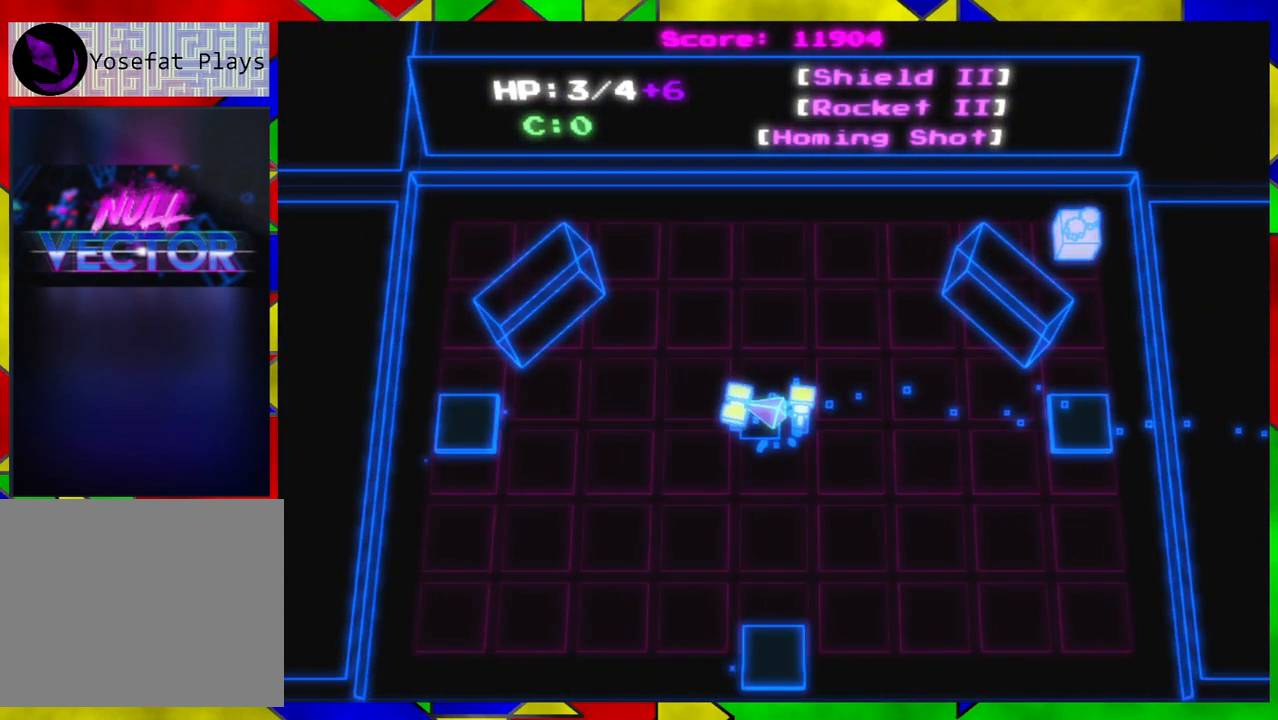
{"buttons": ["X"], "left_stick": "center", "right_stick": "center", "events": [[83, "X", "up"], [467, "X", "down"]]}
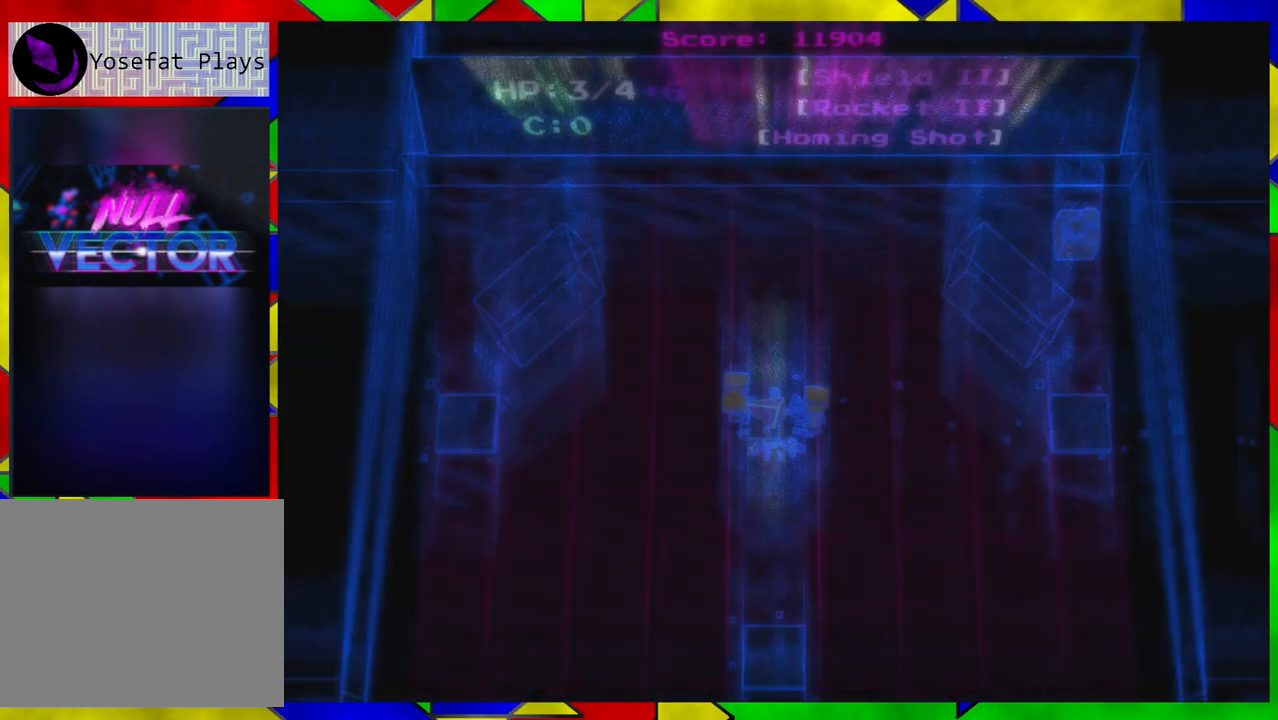
{"buttons": [], "left_stick": "center", "right_stick": "center", "events": [[83, "X", "up"]]}
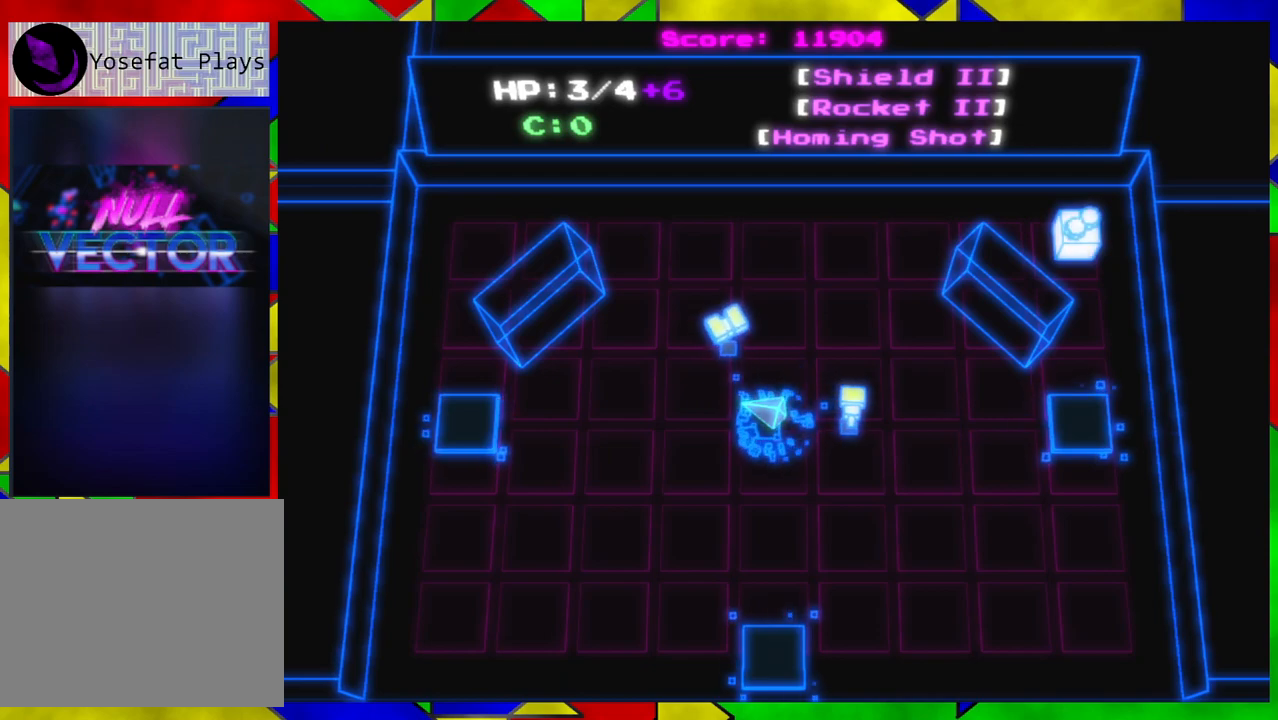
{"buttons": [], "left_stick": "center", "right_stick": "center", "events": []}
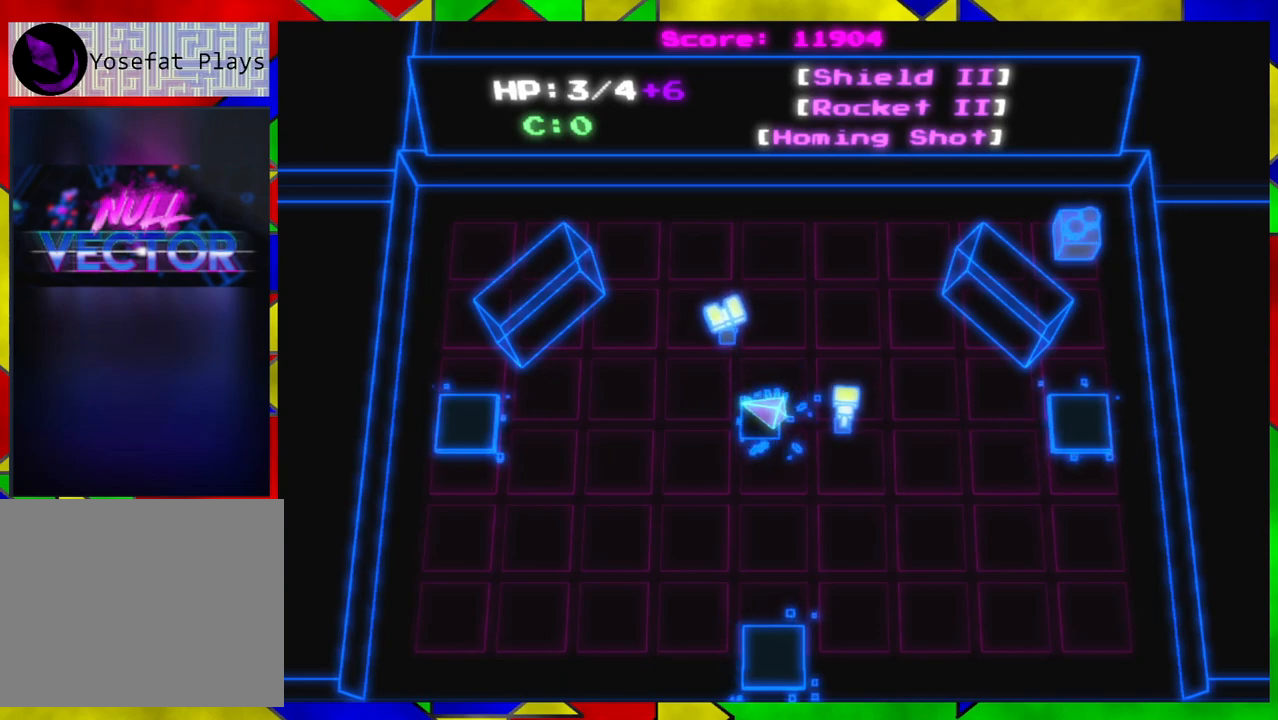
{"buttons": [], "left_stick": "center", "right_stick": "center", "events": []}
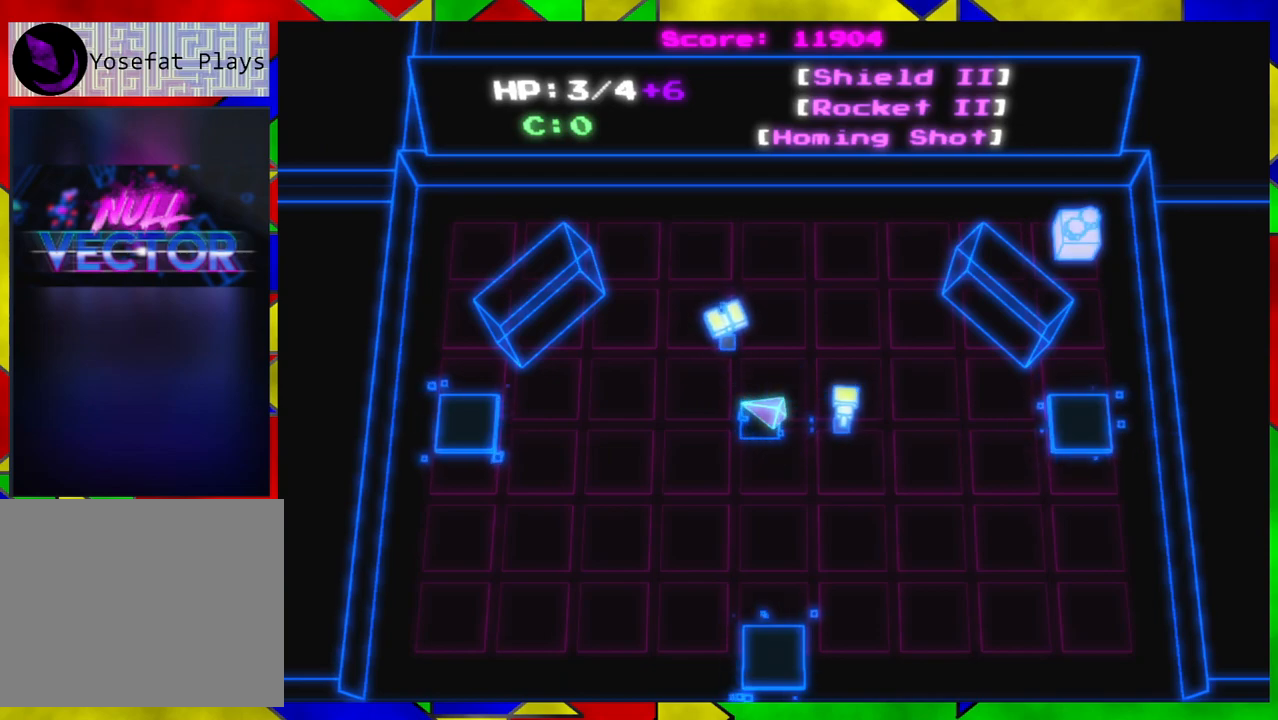
{"buttons": [], "left_stick": "down-left", "right_stick": "center", "events": [[33, "X", "down"], [183, "X", "up"], [450, "left_stick", "down-left"]]}
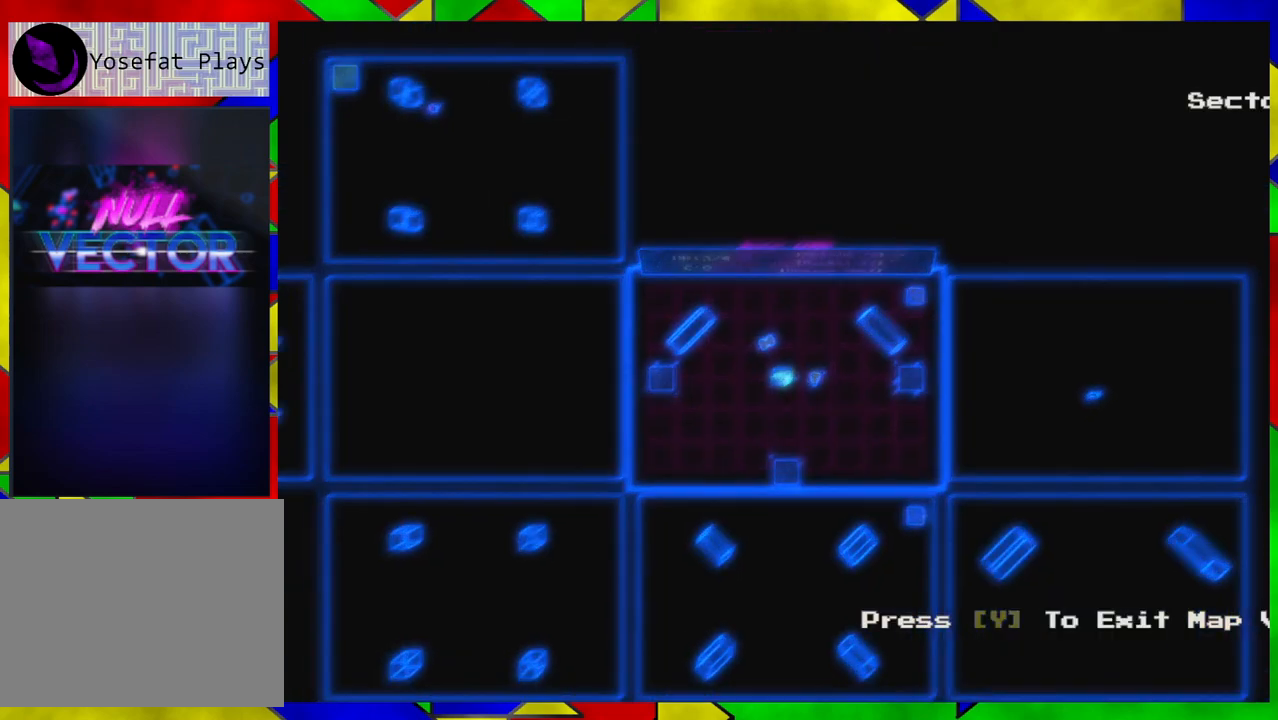
{"buttons": [], "left_stick": "down-right", "right_stick": "center", "events": [[250, "left_stick", "down-right"]]}
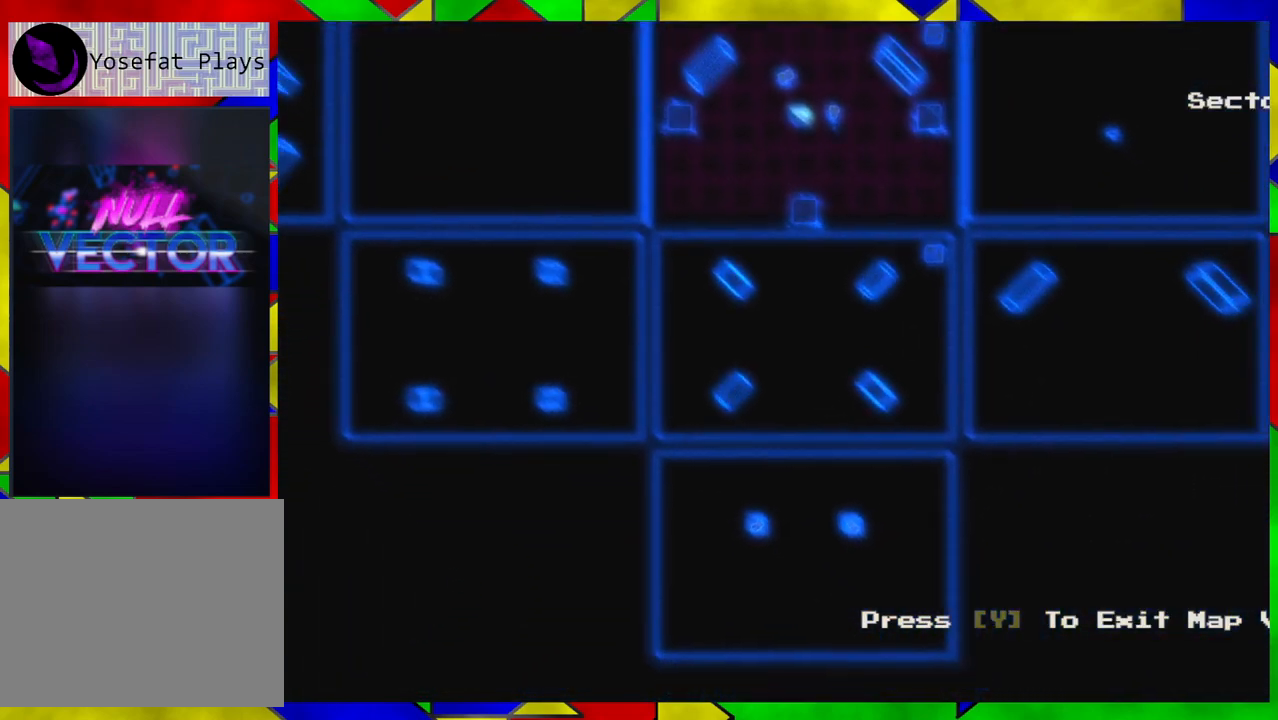
{"buttons": [], "left_stick": "up-right", "right_stick": "center", "events": [[133, "left_stick", "center"], [500, "left_stick", "up-right"]]}
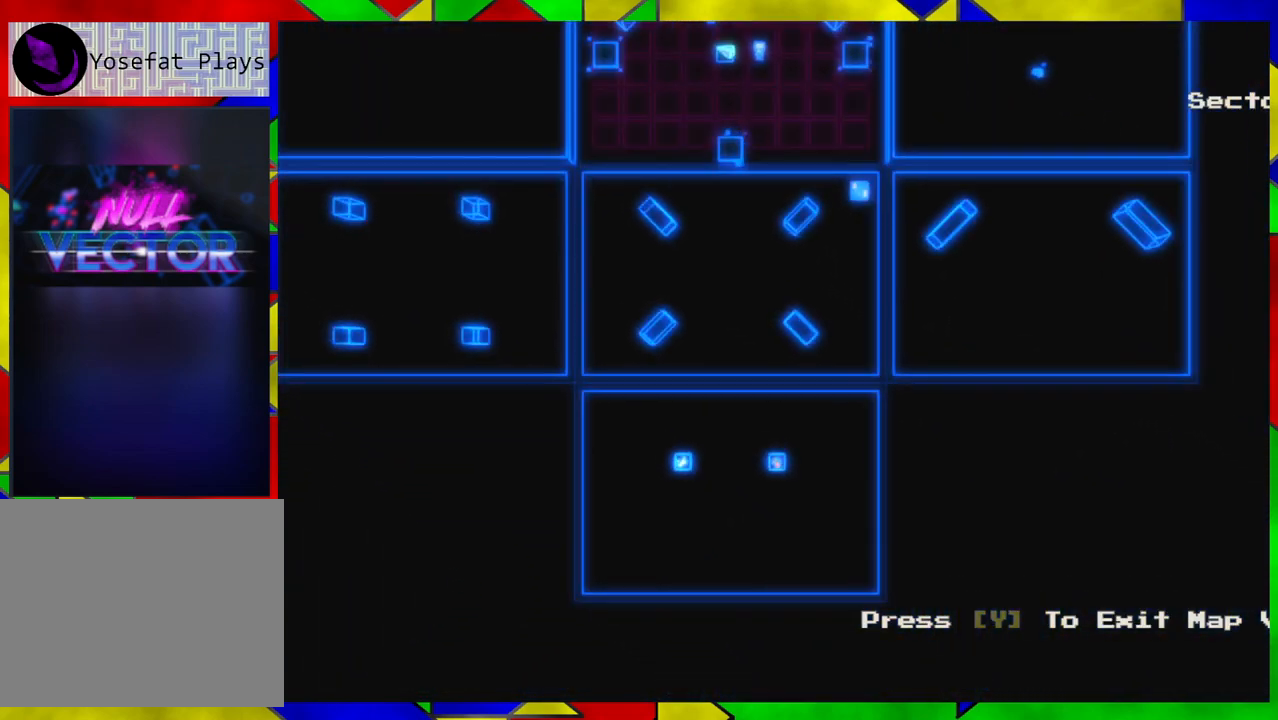
{"buttons": [], "left_stick": "center", "right_stick": "center", "events": [[100, "left_stick", "right"], [250, "left_stick", "center"]]}
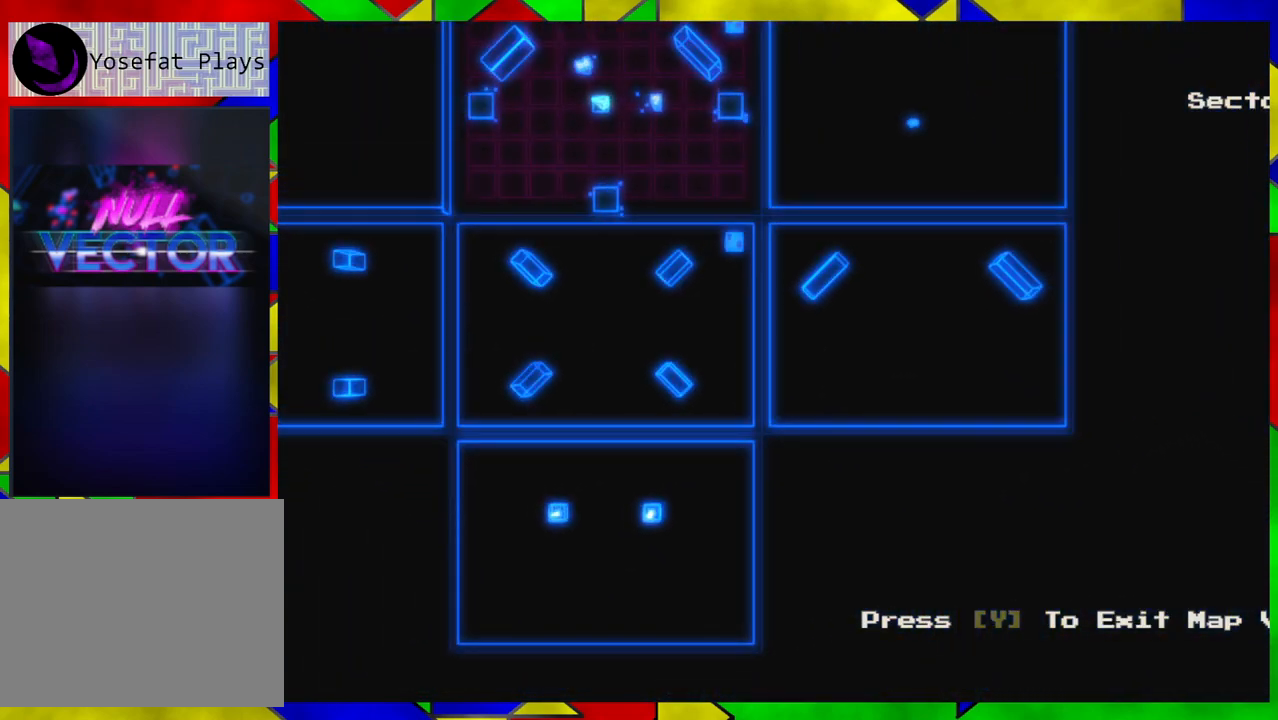
{"buttons": [], "left_stick": "right", "right_stick": "center", "events": [[133, "X", "down"], [183, "X", "up"], [300, "left_stick", "right"]]}
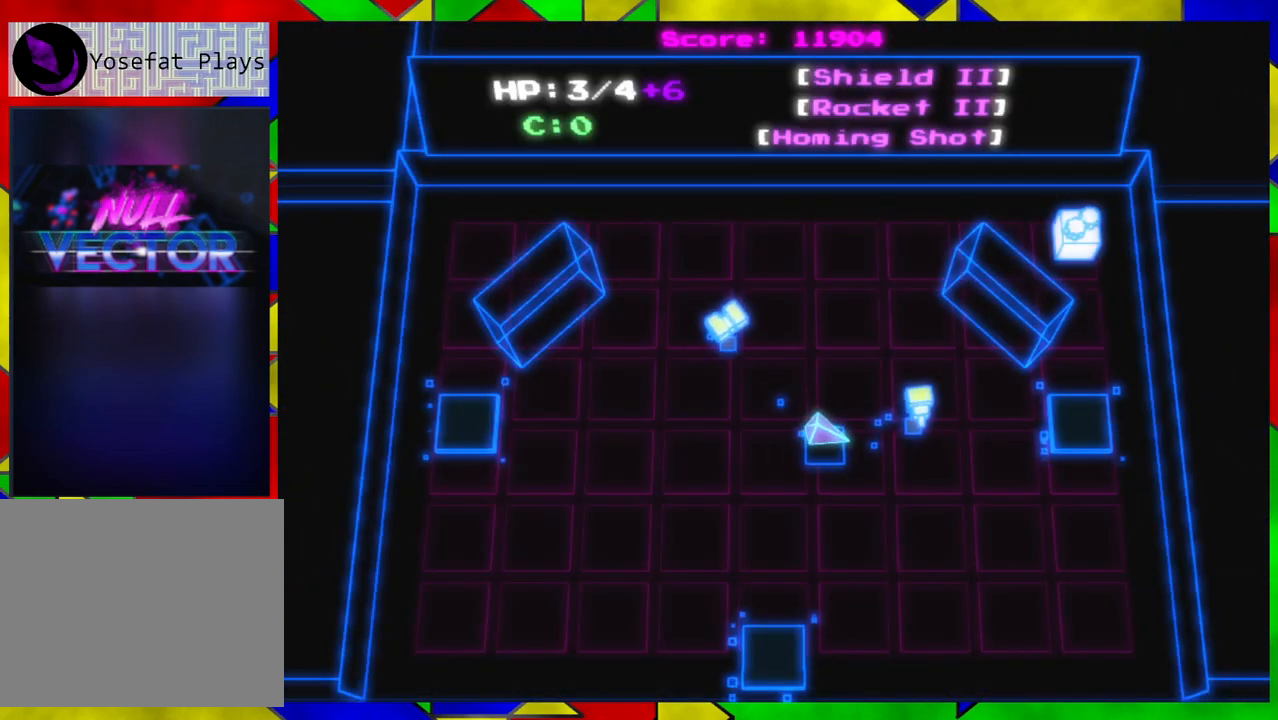
{"buttons": [], "left_stick": "right", "right_stick": "center", "events": []}
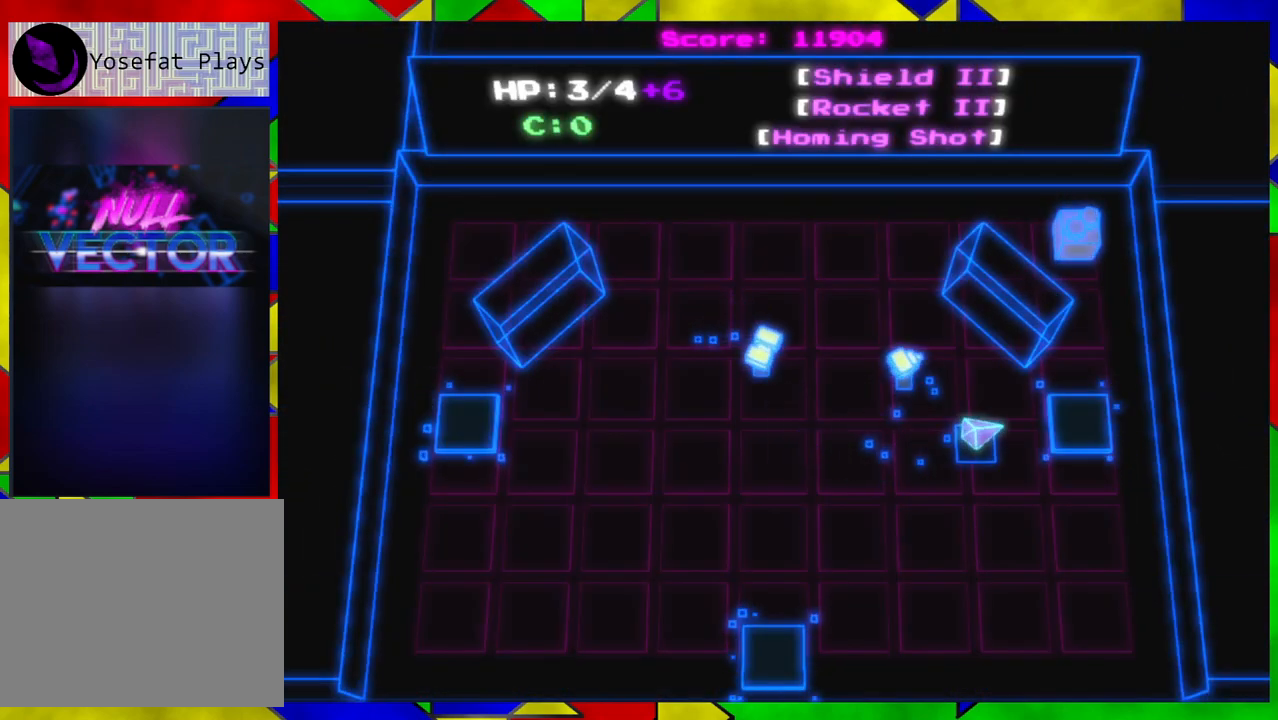
{"buttons": [], "left_stick": "center", "right_stick": "center", "events": [[200, "B", "down"], [283, "left_stick", "center"], [317, "B", "up"]]}
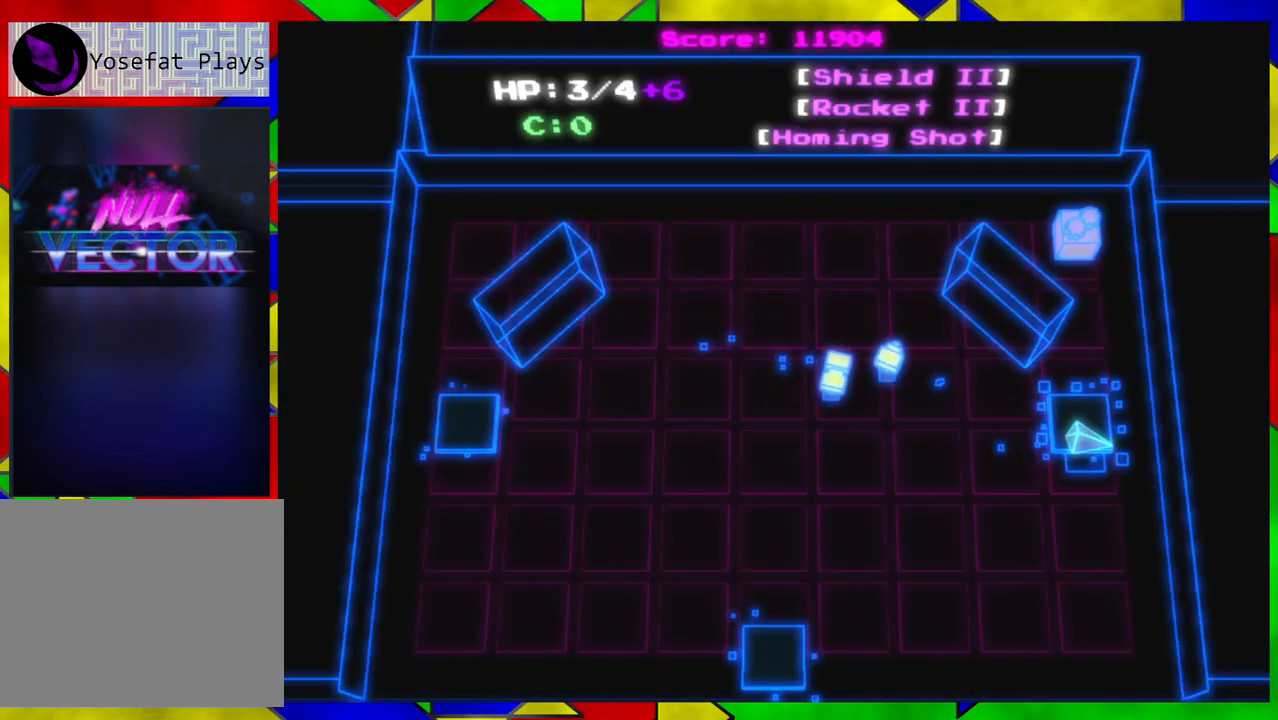
{"buttons": [], "left_stick": "center", "right_stick": "center", "events": [[283, "B", "down"], [367, "B", "up"]]}
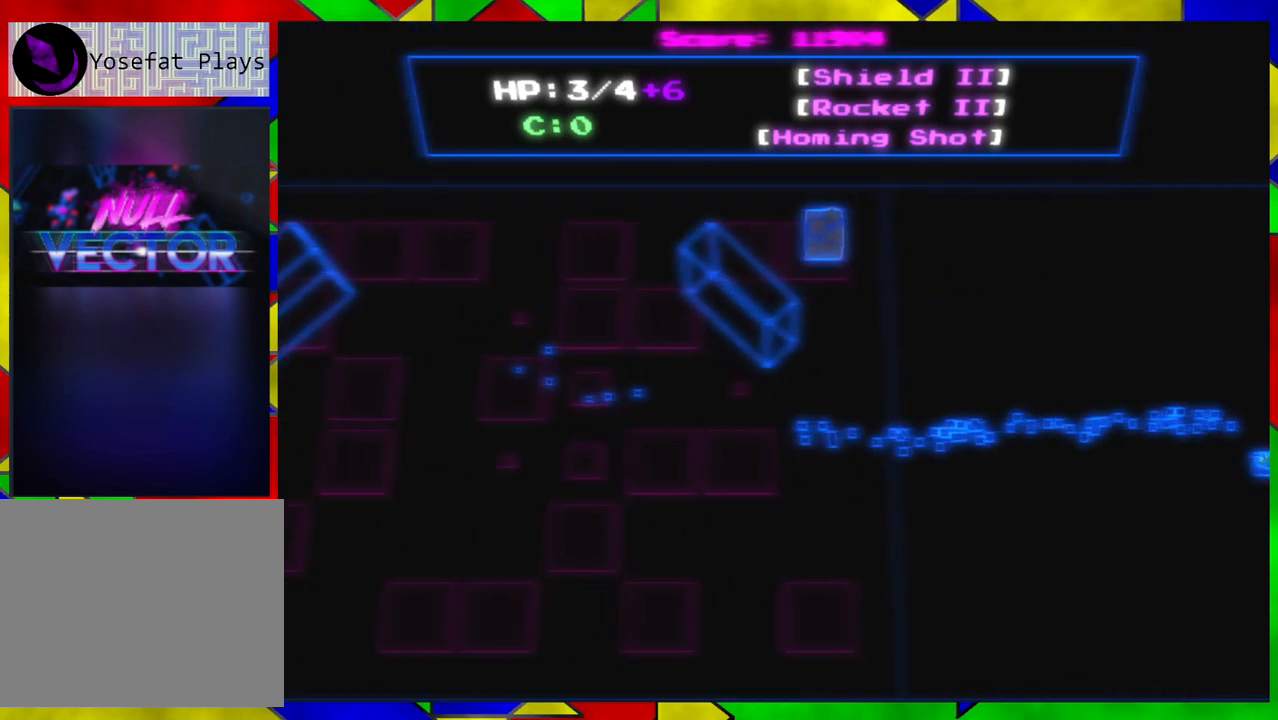
{"buttons": [], "left_stick": "down", "right_stick": "center", "events": [[50, "left_stick", "up"], [167, "left_stick", "center"], [417, "left_stick", "down-right"], [467, "left_stick", "down"]]}
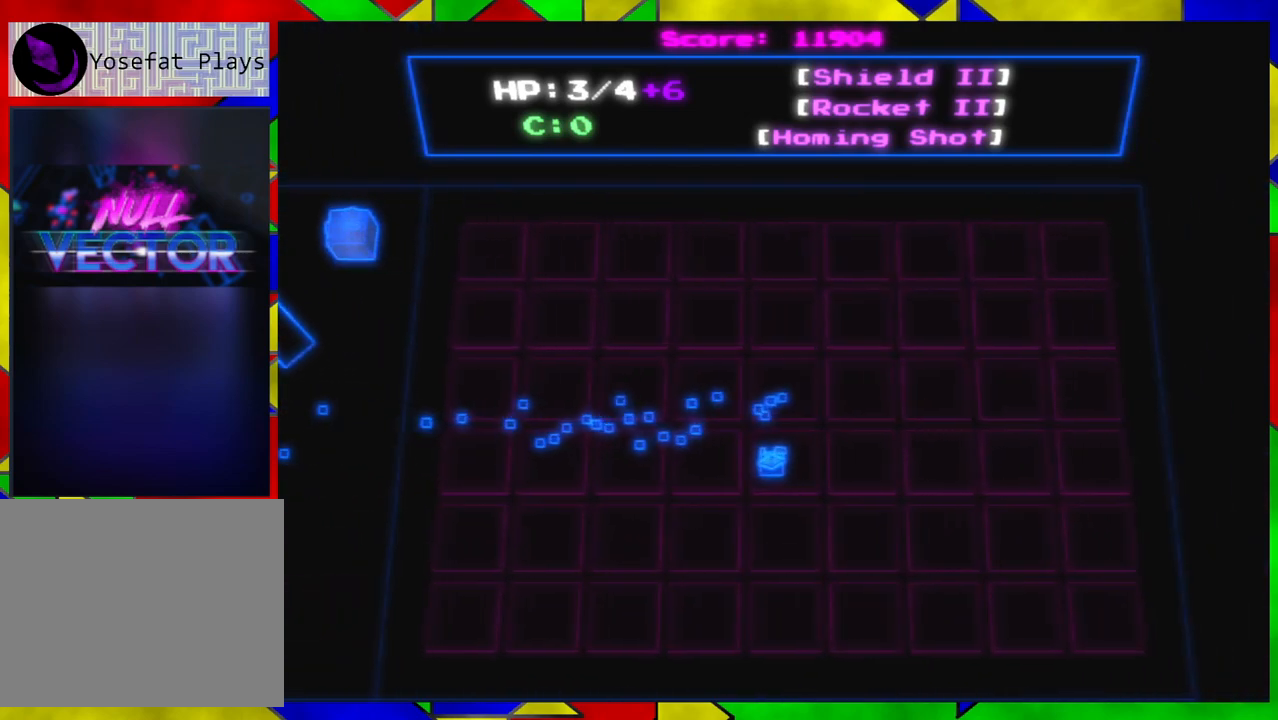
{"buttons": [], "left_stick": "down-left", "right_stick": "center", "events": [[467, "left_stick", "down-left"]]}
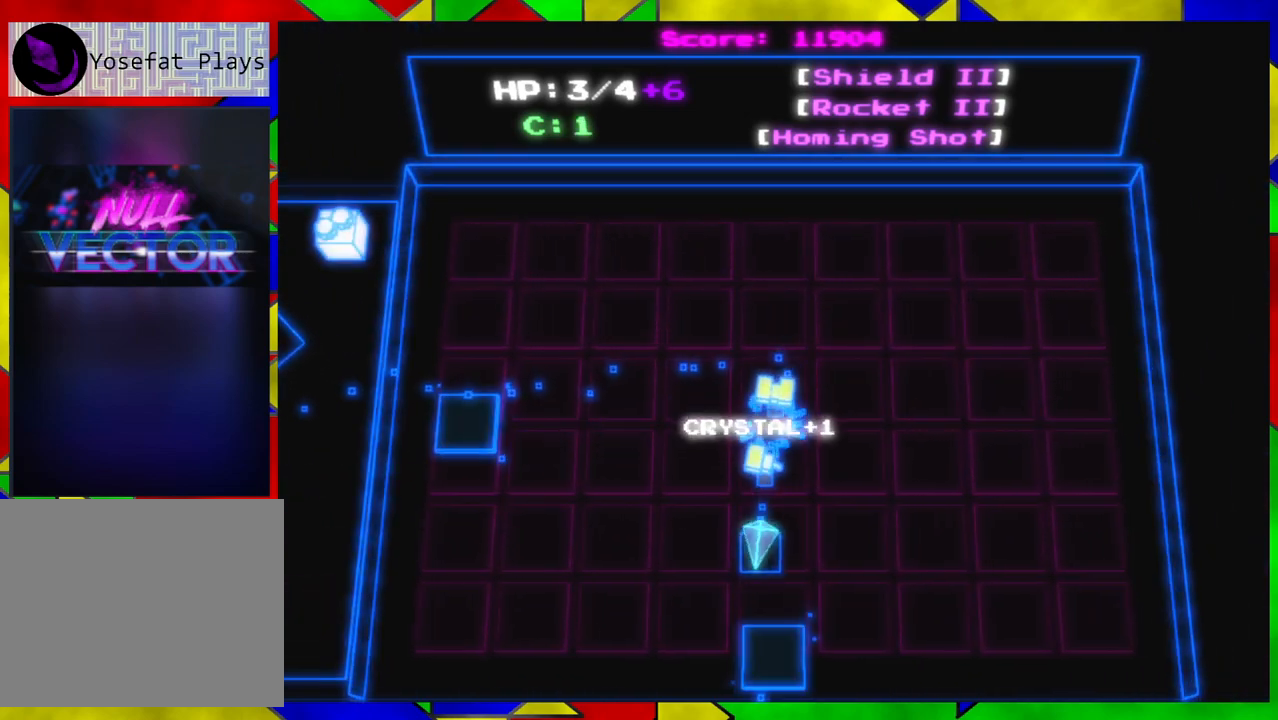
{"buttons": ["X"], "left_stick": "center", "right_stick": "center", "events": [[133, "left_stick", "left"], [267, "left_stick", "up-left"], [483, "X", "down"], [483, "left_stick", "center"]]}
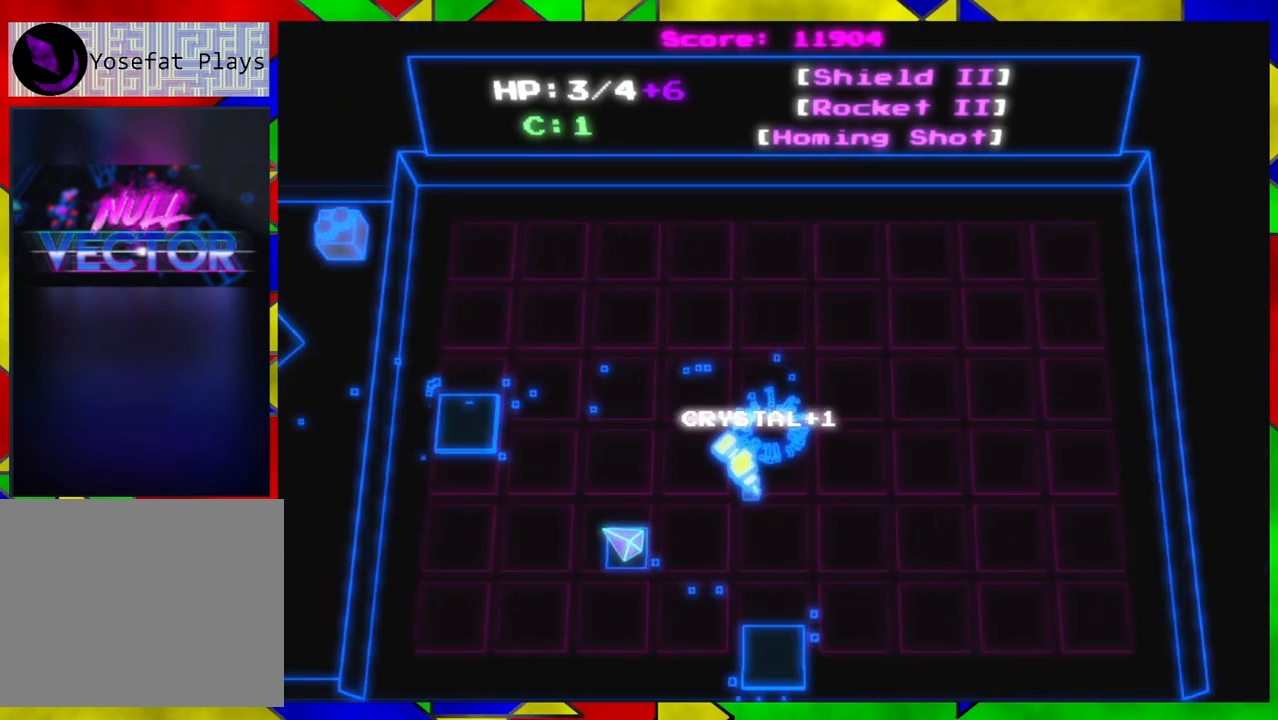
{"buttons": [], "left_stick": "down", "right_stick": "center", "events": [[133, "X", "up"], [500, "left_stick", "down"]]}
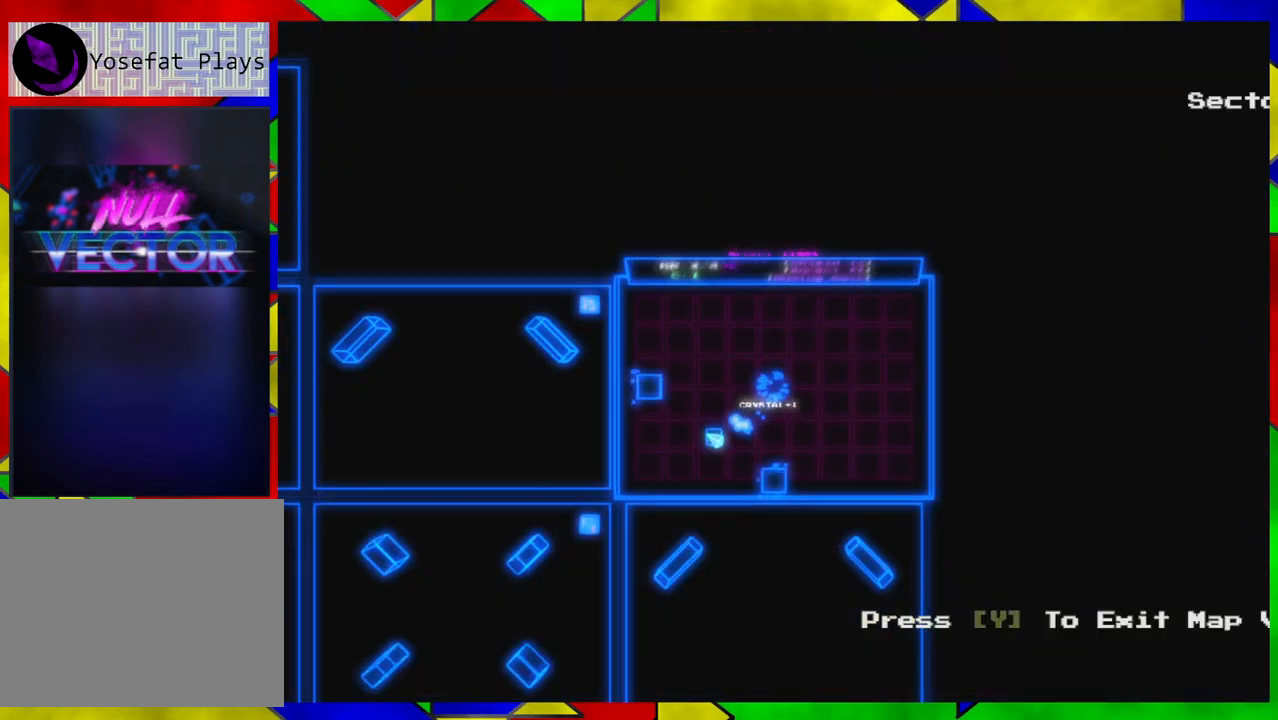
{"buttons": [], "left_stick": "left", "right_stick": "center", "events": [[383, "left_stick", "left"]]}
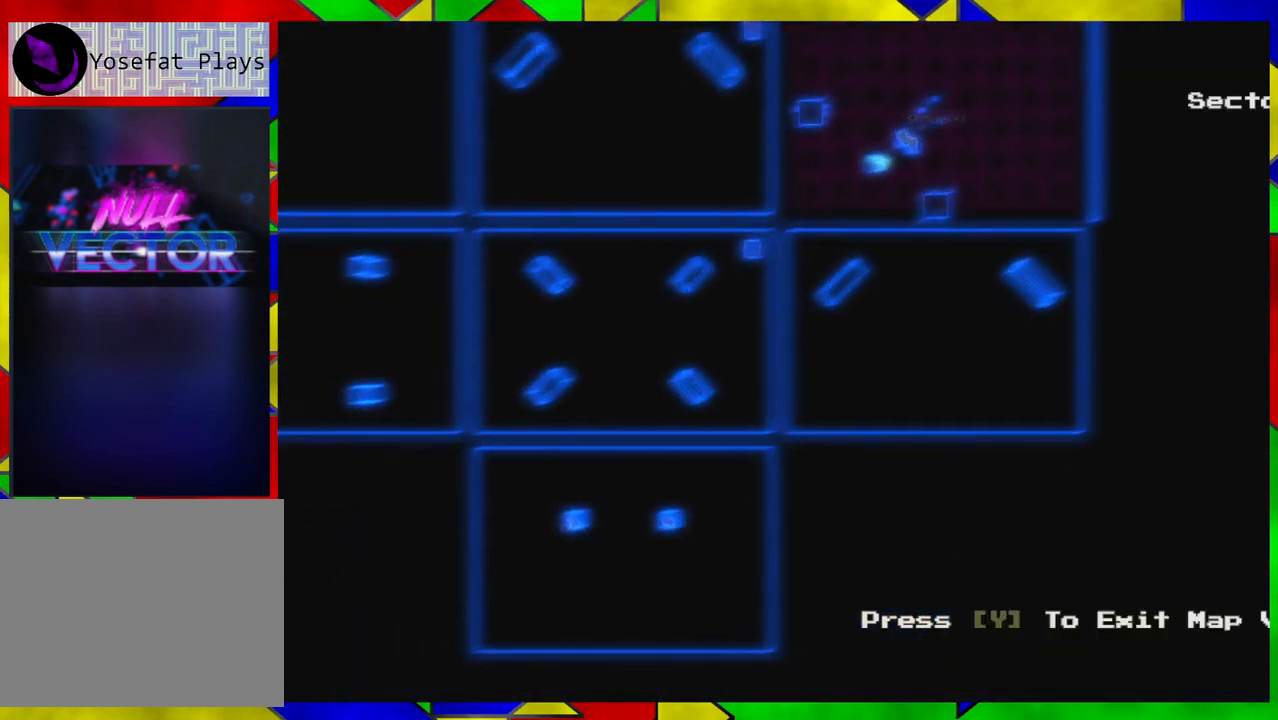
{"buttons": [], "left_stick": "up-left", "right_stick": "center", "events": [[217, "left_stick", "down-left"], [333, "left_stick", "left"], [433, "left_stick", "up-left"]]}
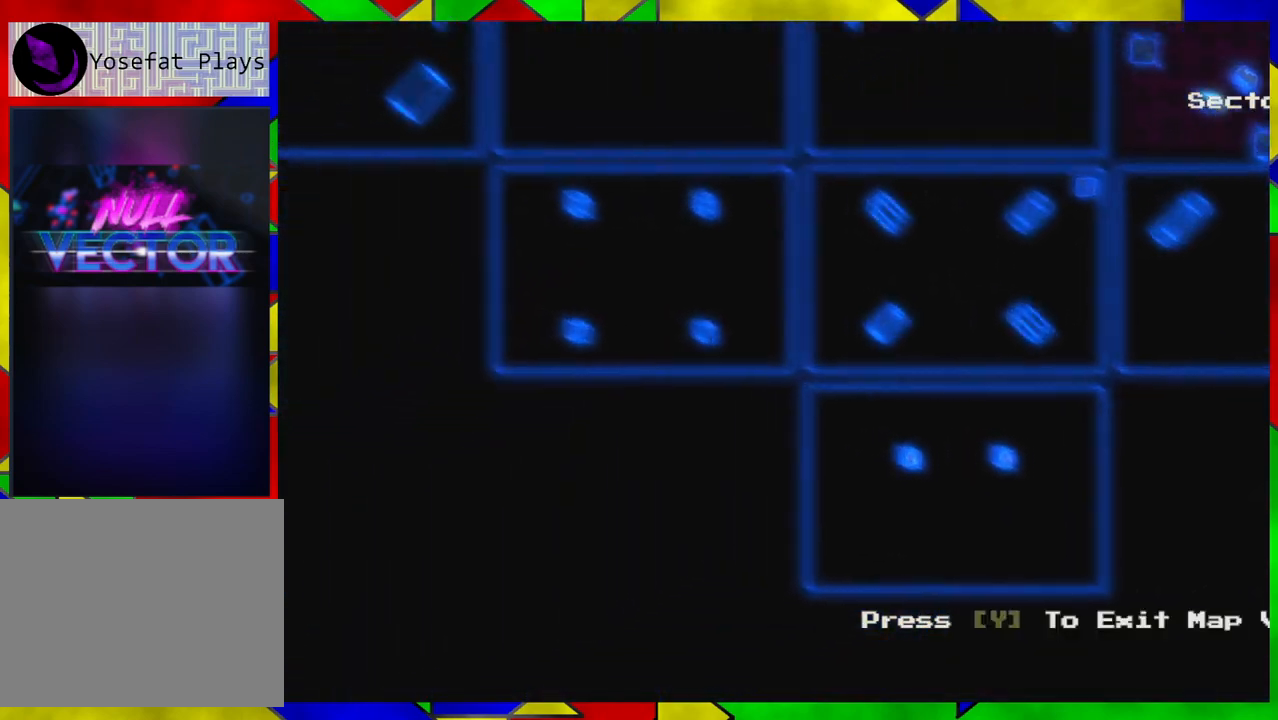
{"buttons": [], "left_stick": "center", "right_stick": "center", "events": [[233, "left_stick", "center"]]}
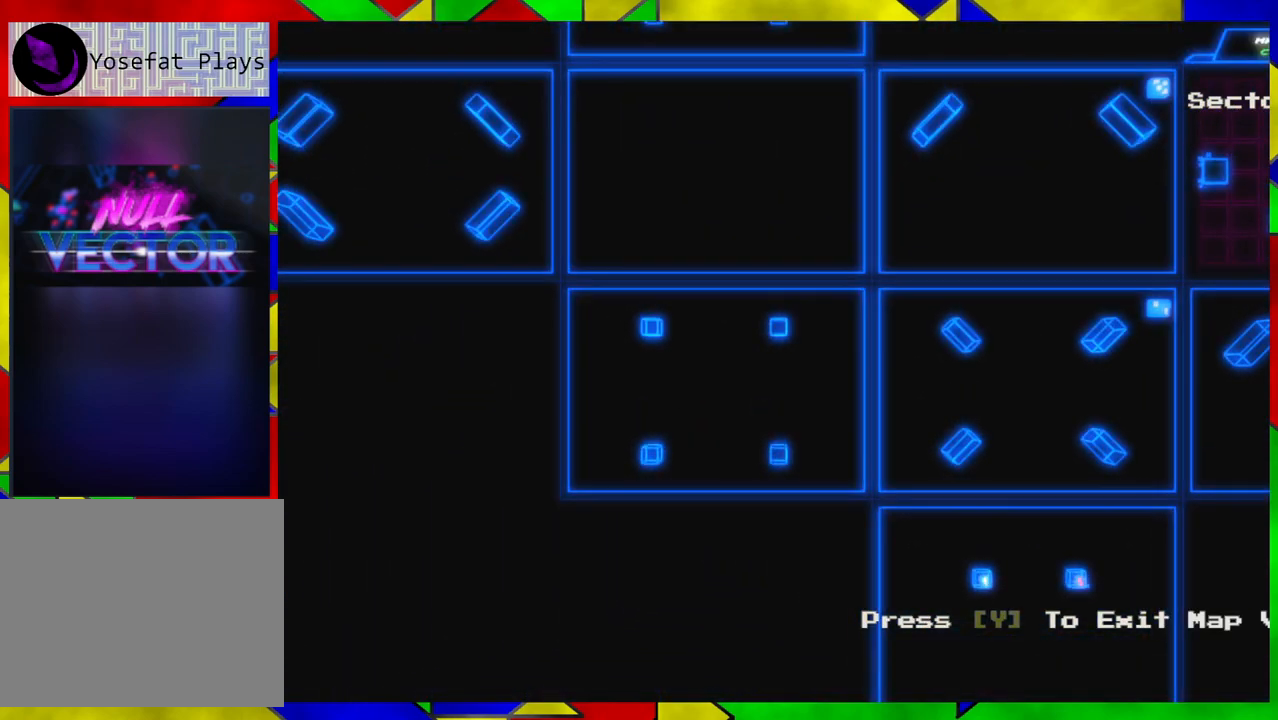
{"buttons": [], "left_stick": "center", "right_stick": "center", "events": [[17, "left_stick", "up"], [400, "left_stick", "center"]]}